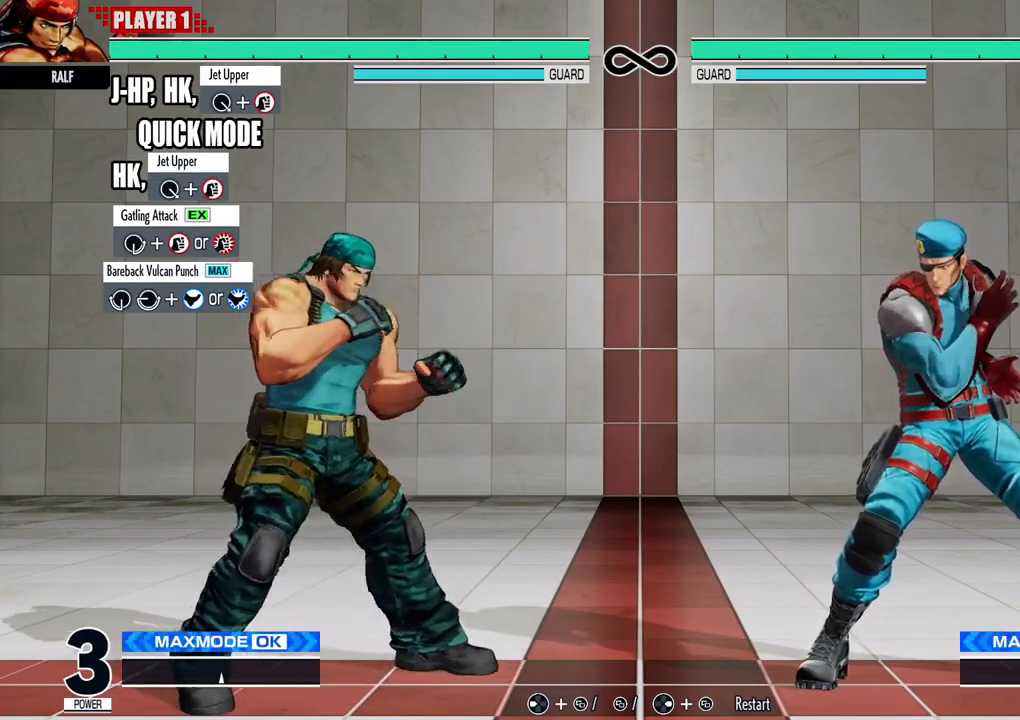
Gameplay with a controller (Xbox layout); each line is a JSON object with the inputs held at the frame after it. "events" lists button and stick changes between this image and that frame as [ms after this image, input, new state], when the widget could be followed in between. Not read: left_stick right_stick.
{"buttons": ["R1"], "events": [[450, "R1", "down"]]}
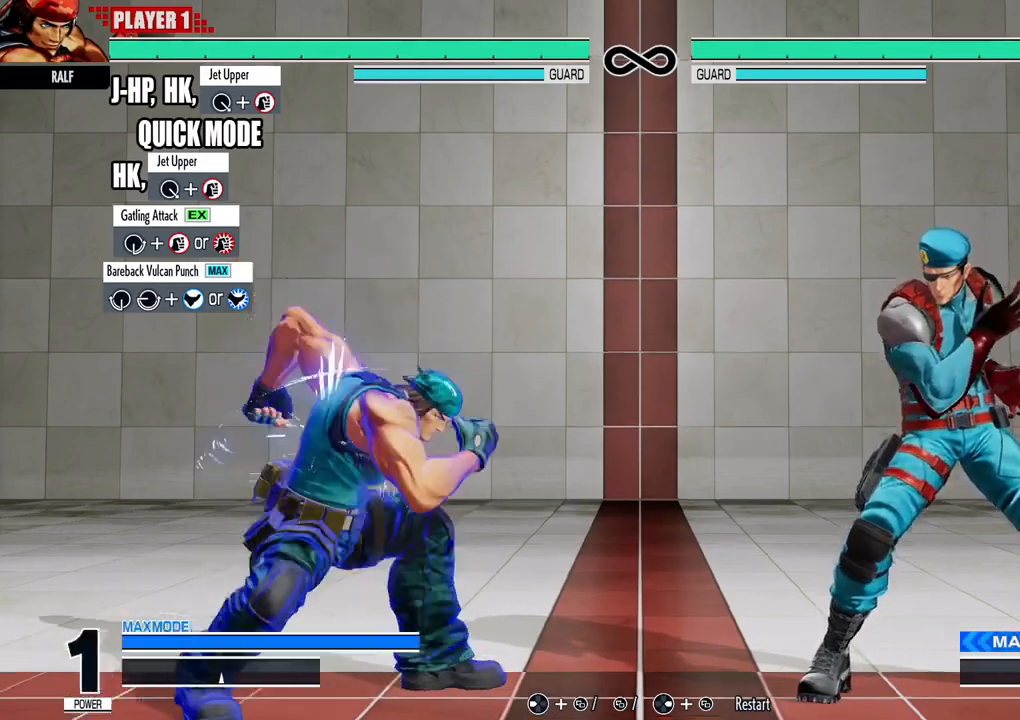
{"buttons": ["DPAD_RIGHT"], "events": [[134, "R1", "up"], [317, "DPAD_RIGHT", "down"], [417, "DPAD_RIGHT", "up"], [484, "DPAD_RIGHT", "down"]]}
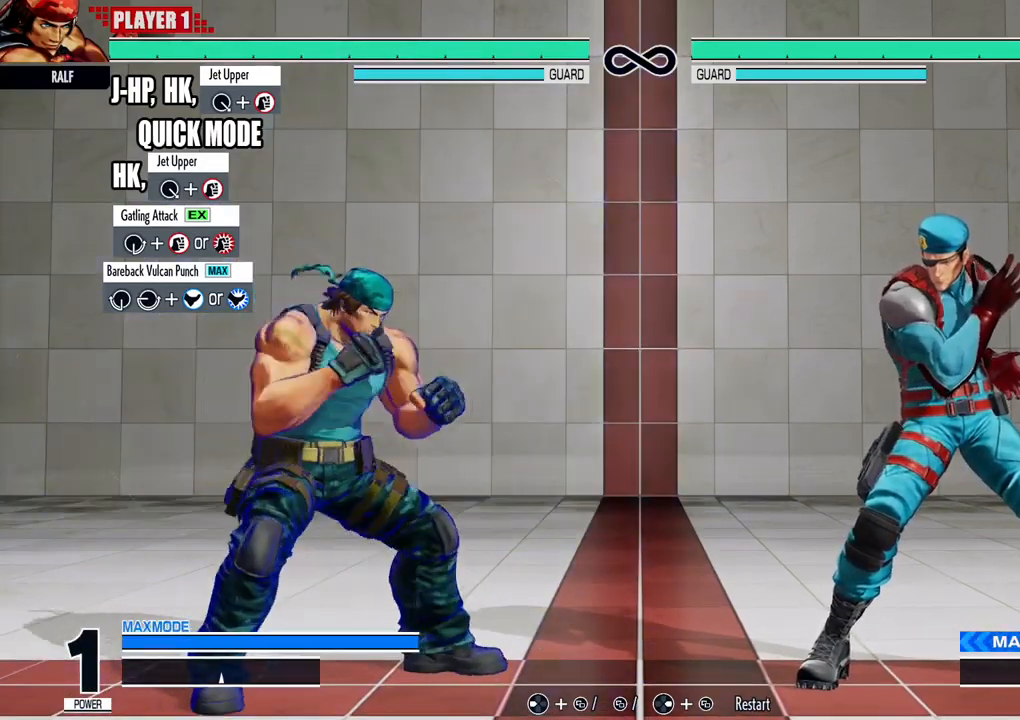
{"buttons": ["DPAD_DOWN"], "events": [[66, "DPAD_RIGHT", "up"], [116, "DPAD_RIGHT", "down"], [383, "DPAD_RIGHT", "up"], [483, "DPAD_DOWN", "down"]]}
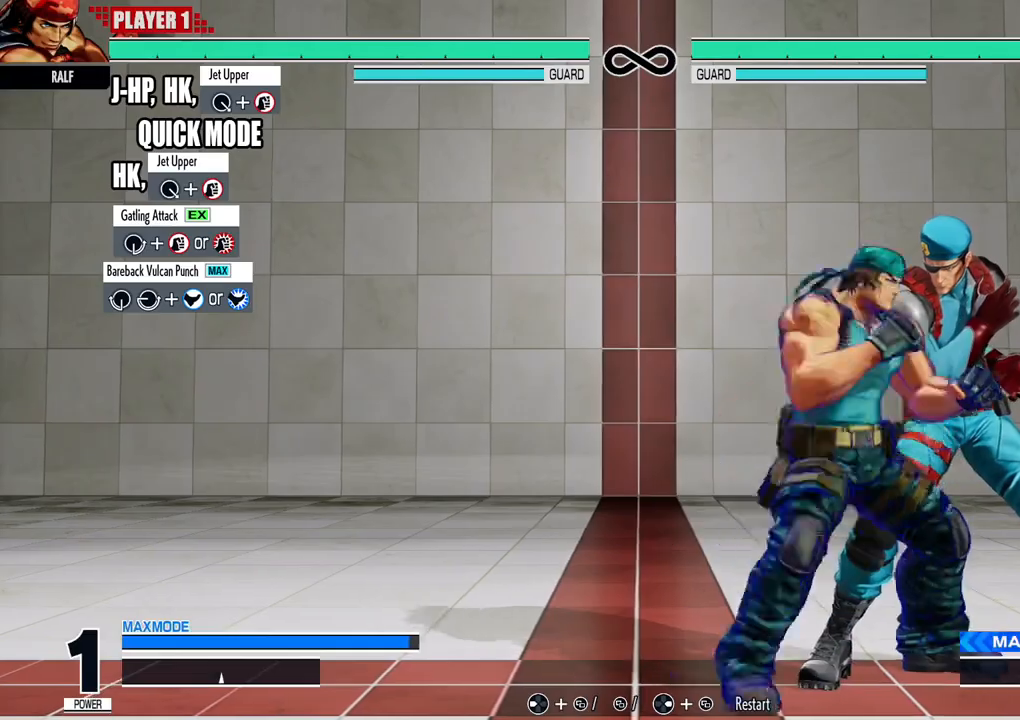
{"buttons": ["DPAD_DOWN"], "events": [[33, "DPAD_RIGHT", "down"], [50, "DPAD_DOWN", "up"], [100, "X", "down"], [150, "DPAD_RIGHT", "up"], [250, "X", "up"], [467, "DPAD_DOWN", "down"]]}
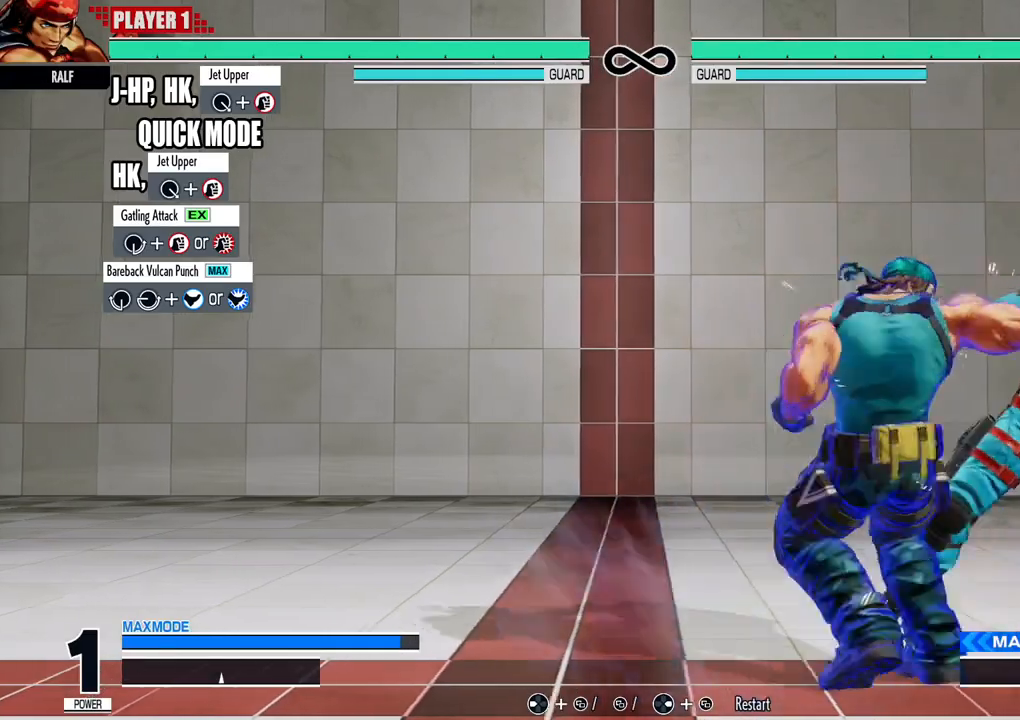
{"buttons": [], "events": [[50, "DPAD_DOWN", "up"], [50, "DPAD_LEFT", "down"], [83, "DPAD_LEFT", "up"], [200, "DPAD_DOWN", "down"], [233, "DPAD_RIGHT", "down"], [250, "DPAD_DOWN", "up"], [266, "B", "down"], [317, "DPAD_RIGHT", "up"], [400, "B", "up"]]}
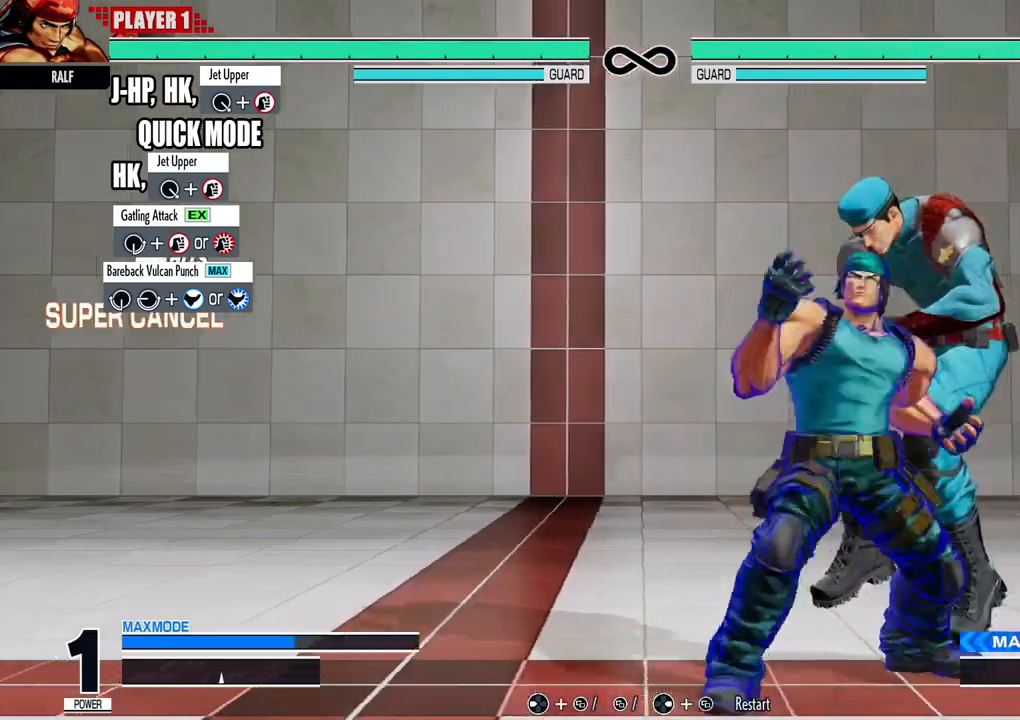
{"buttons": [], "events": []}
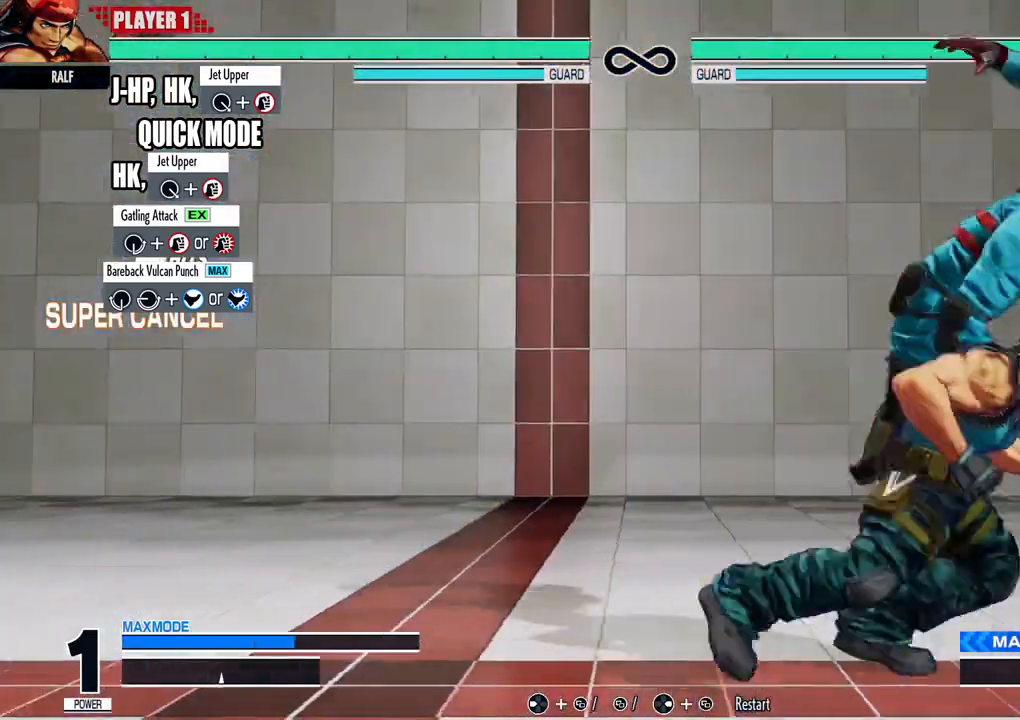
{"buttons": [], "events": []}
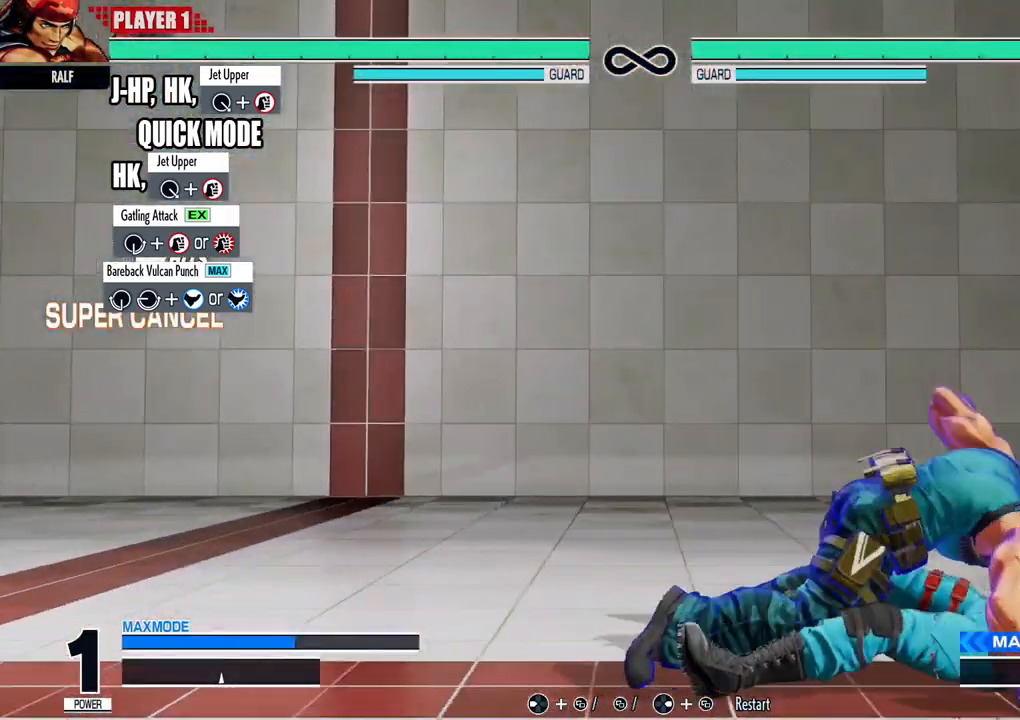
{"buttons": [], "events": []}
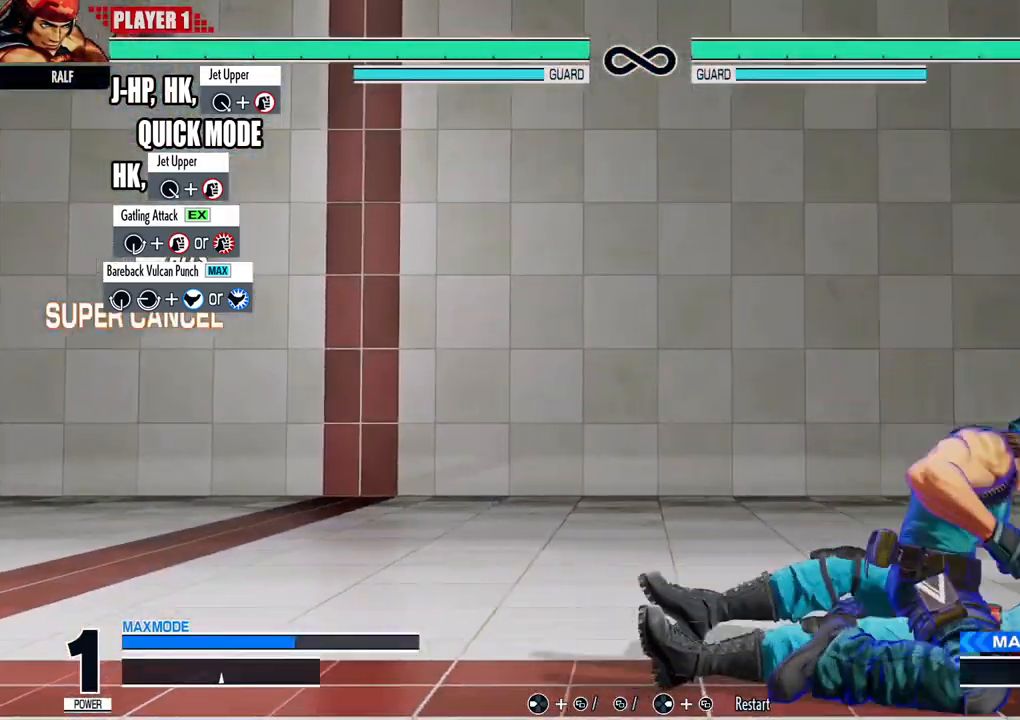
{"buttons": [], "events": []}
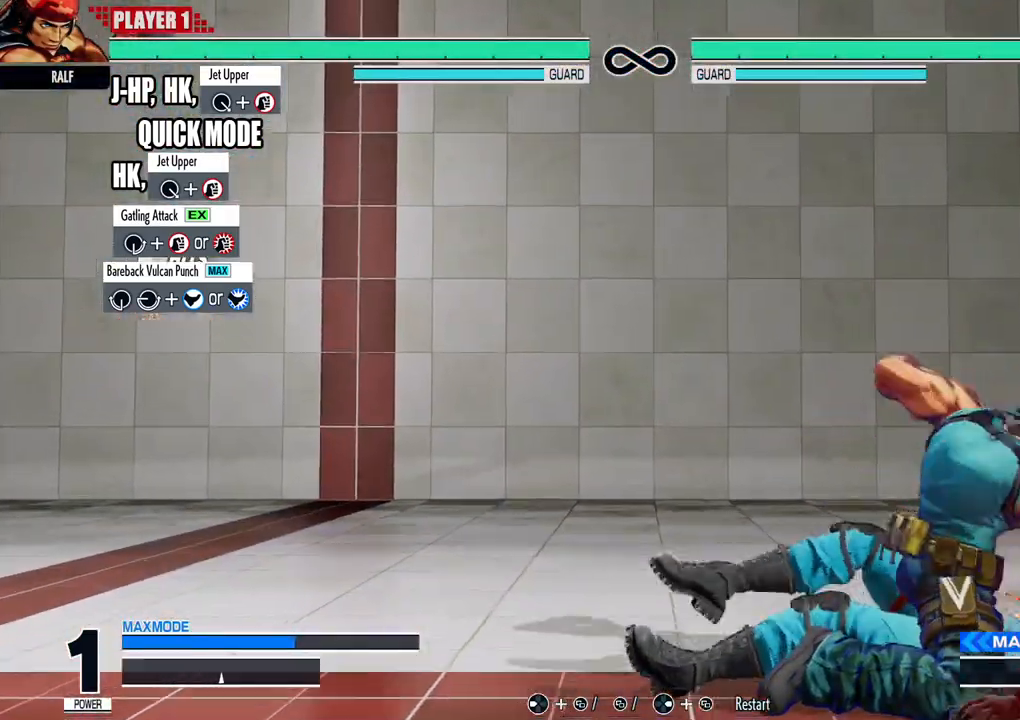
{"buttons": [], "events": []}
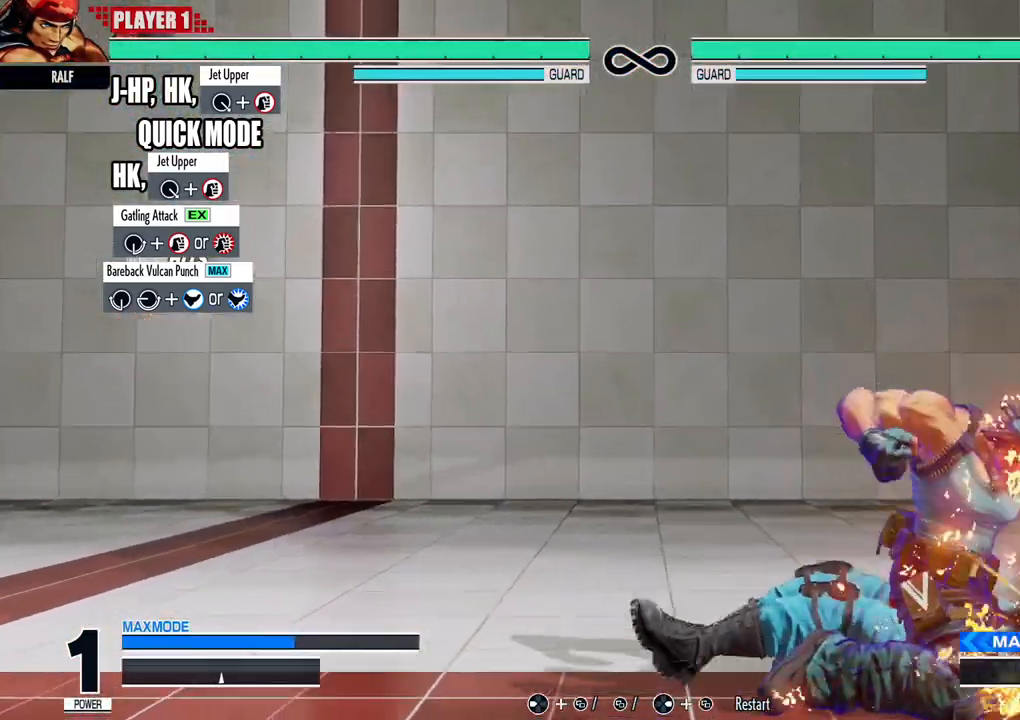
{"buttons": [], "events": []}
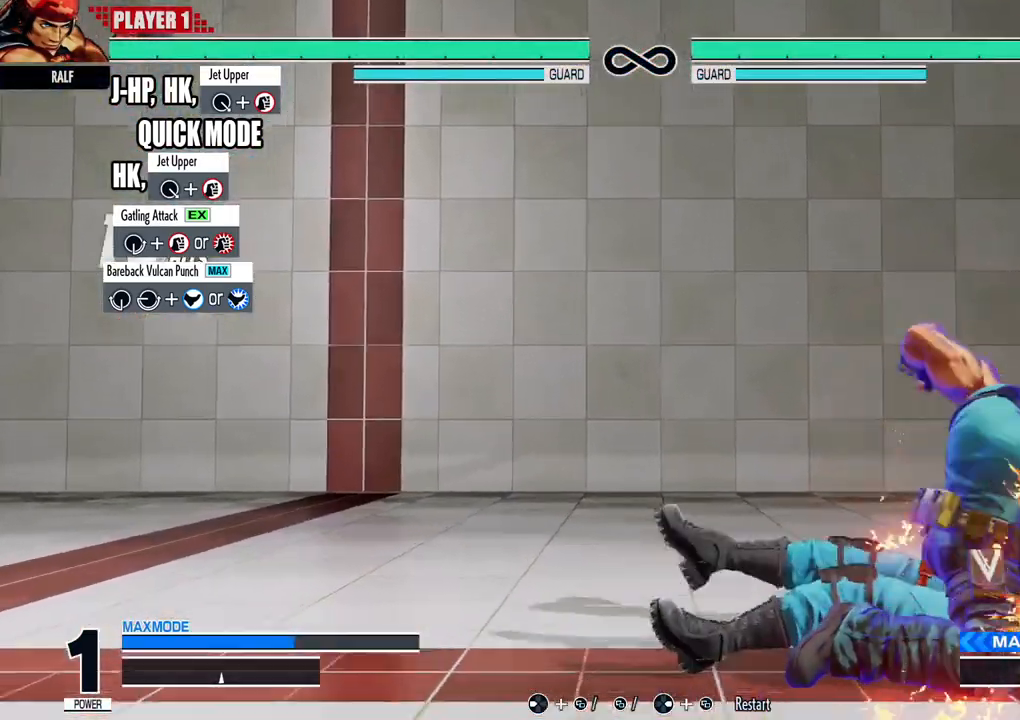
{"buttons": [], "events": []}
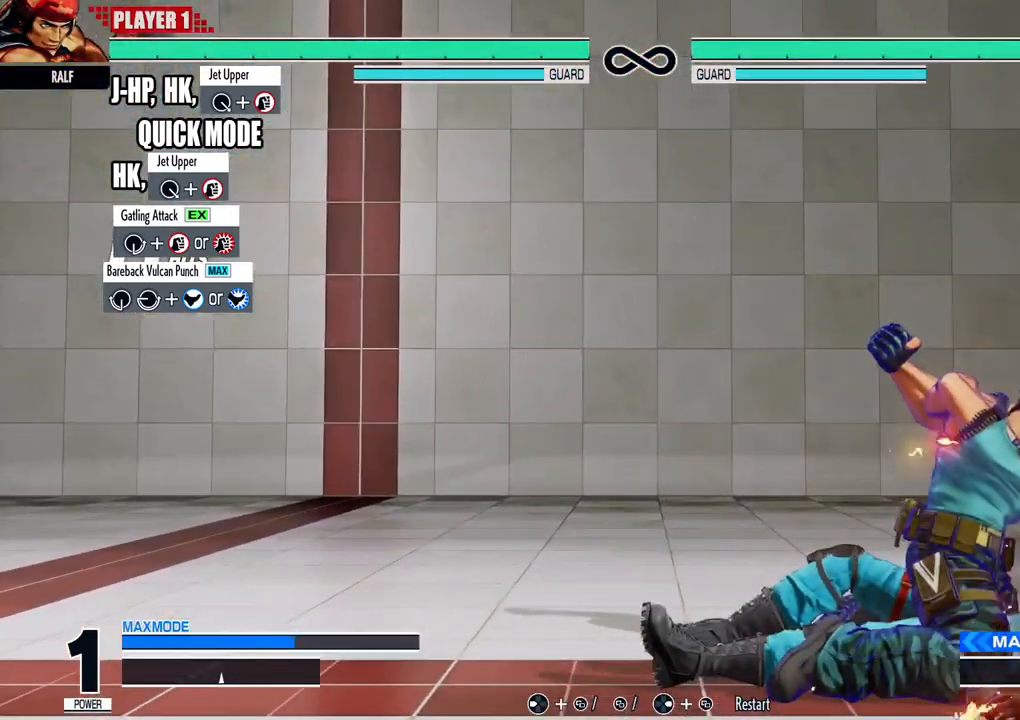
{"buttons": [], "events": [[33, "DPAD_DOWN", "down"], [83, "DPAD_LEFT", "down"], [100, "DPAD_DOWN", "up"], [200, "DPAD_DOWN", "down"], [233, "DPAD_LEFT", "up"], [250, "DPAD_RIGHT", "down"], [266, "DPAD_DOWN", "up"], [266, "R3", "down"], [300, "DPAD_DOWN", "down"], [333, "DPAD_DOWN", "up"], [333, "DPAD_RIGHT", "up"], [483, "R3", "up"]]}
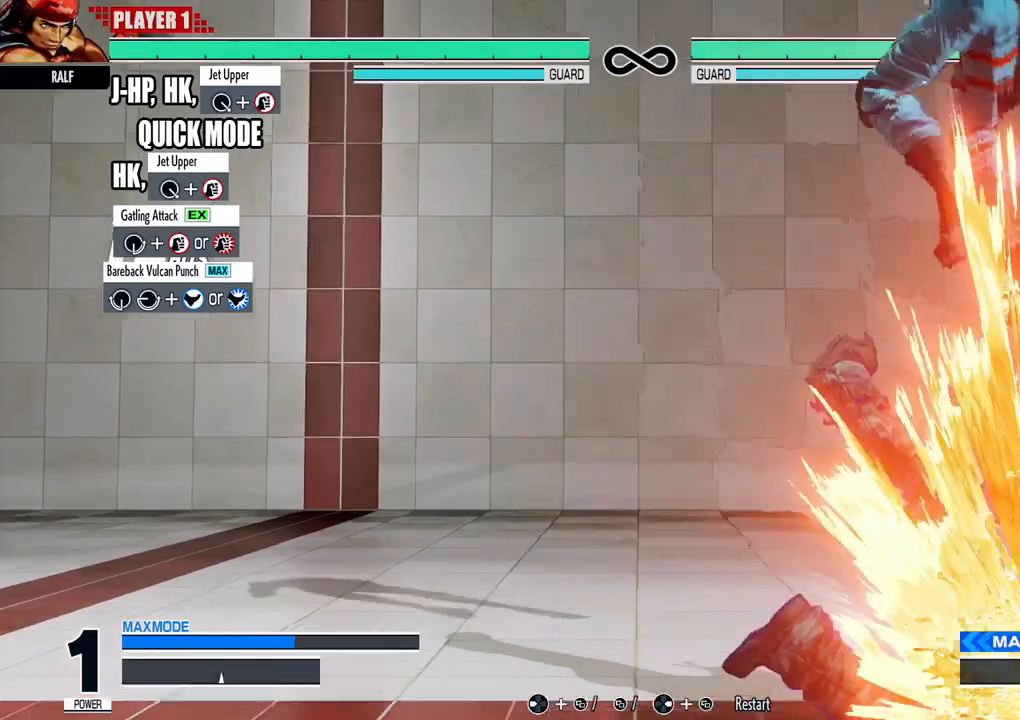
{"buttons": [], "events": []}
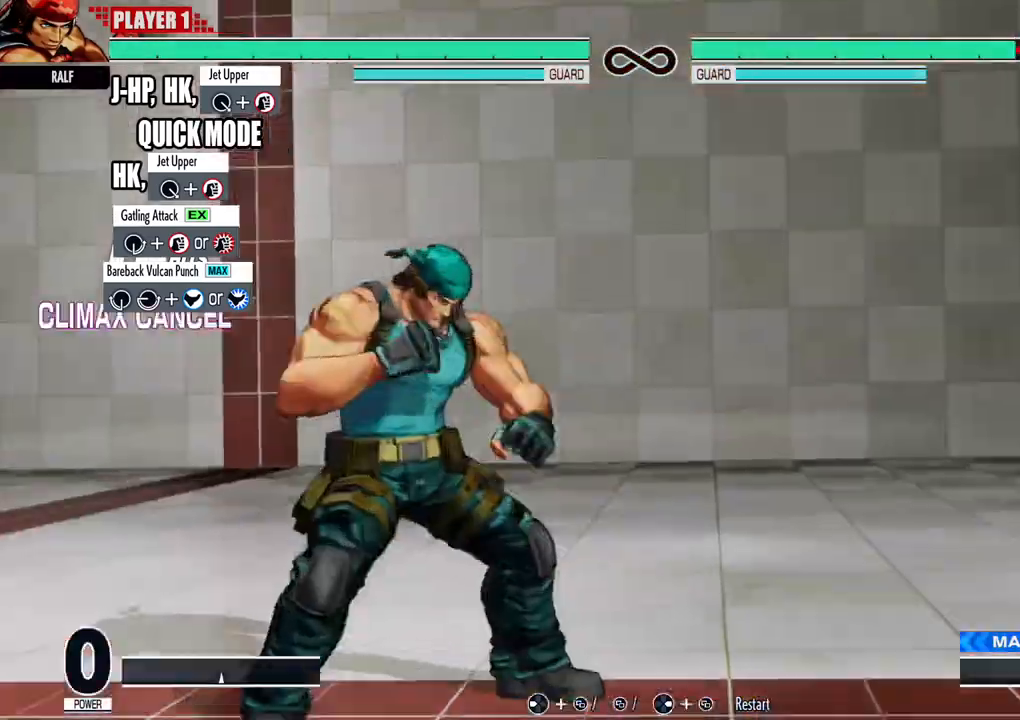
{"buttons": [], "events": []}
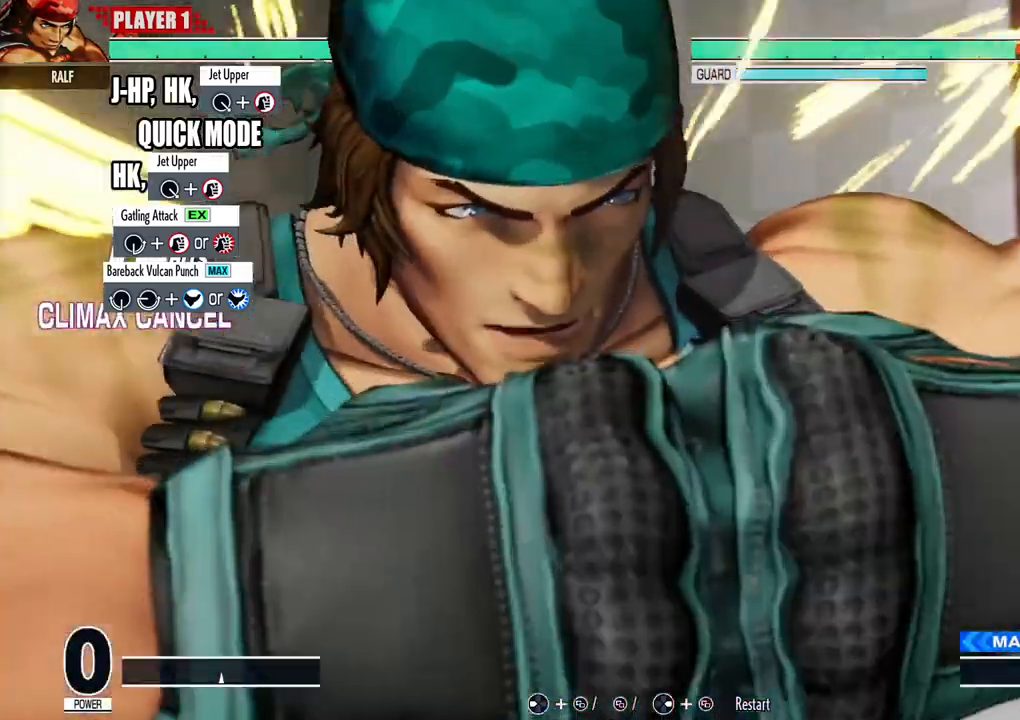
{"buttons": [], "events": []}
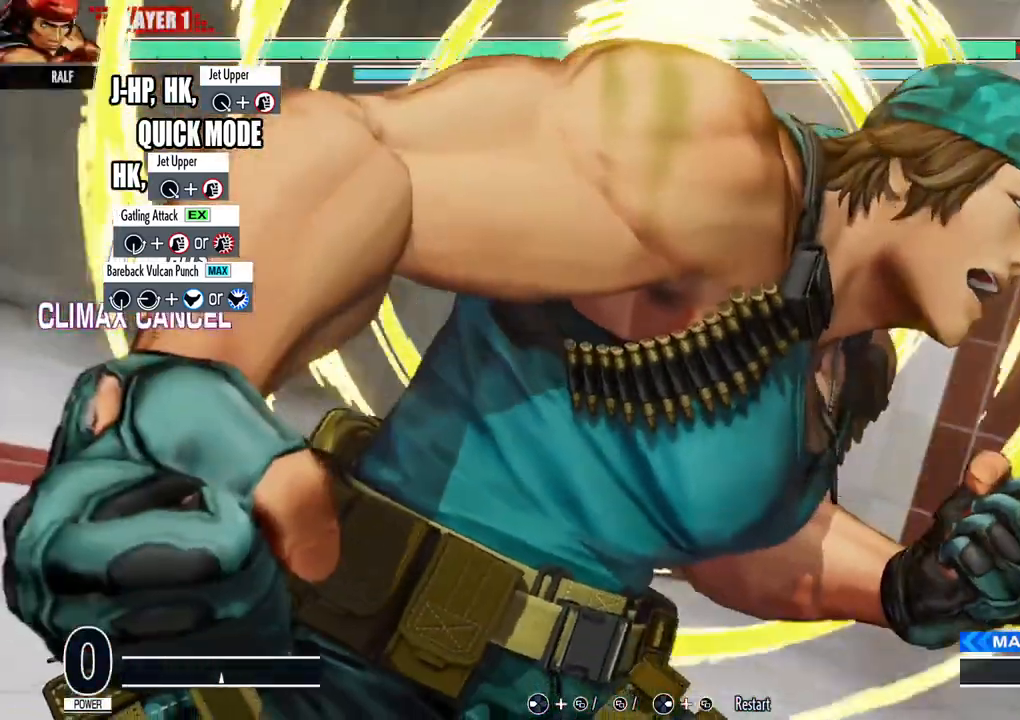
{"buttons": [], "events": []}
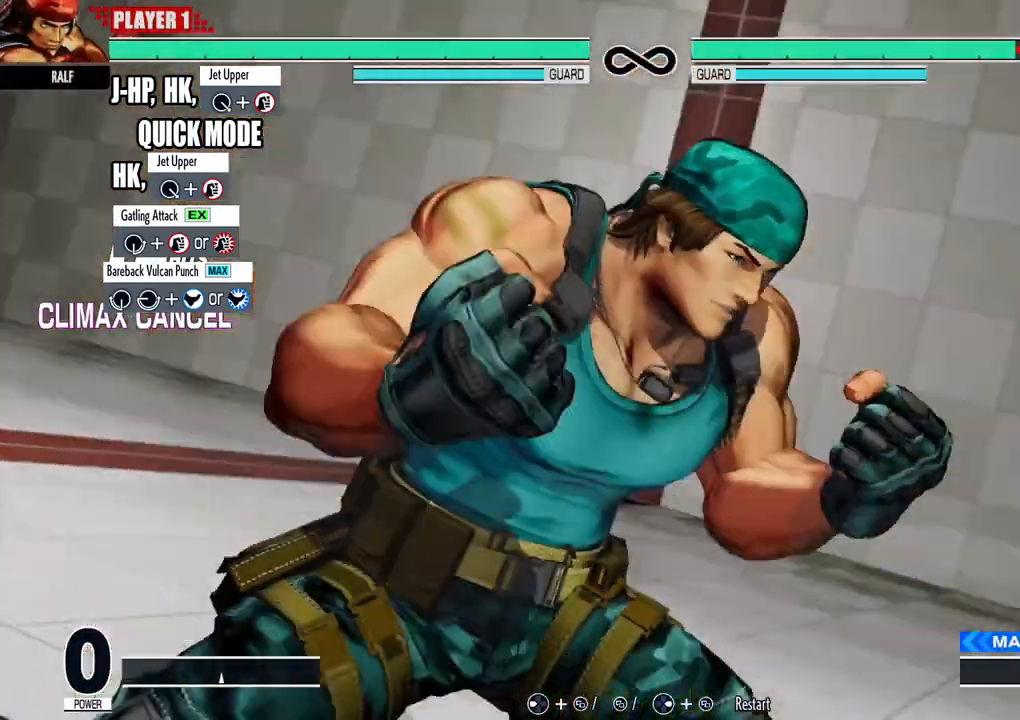
{"buttons": [], "events": []}
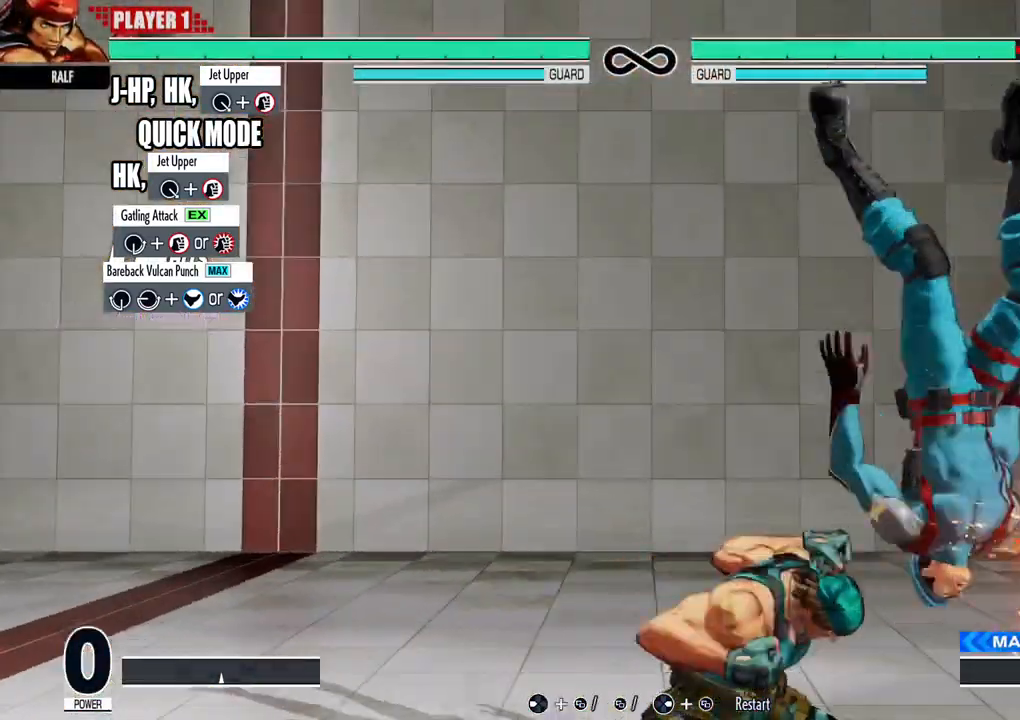
{"buttons": [], "events": []}
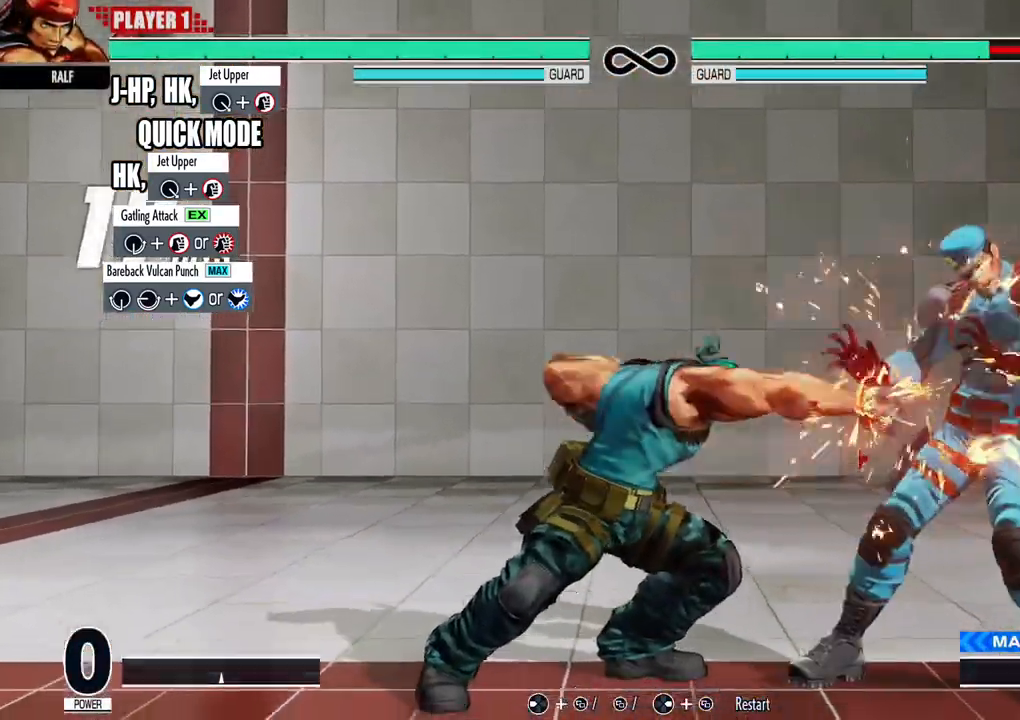
{"buttons": [], "events": [[150, "SELECT", "down"], [300, "SELECT", "up"]]}